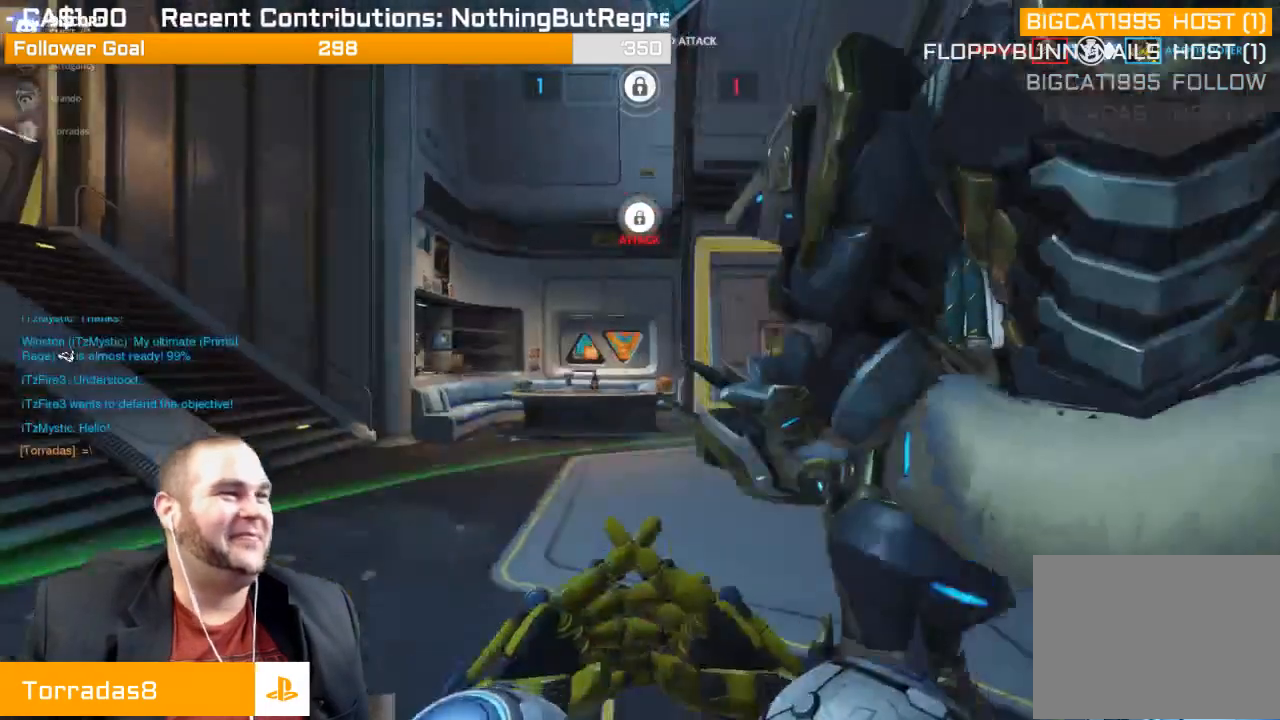
Gameplay with a controller (PlayStation layout); each line is a JSON object with the inputs held at the frame after it. "events" lists button and stick changes between this image and that frame as [ms after this image, input, new state], when the widget could be followed in between. Not read: L3.
{"buttons": [], "left_stick": "up", "right_stick": "center", "events": [[467, "left_stick", "up"]]}
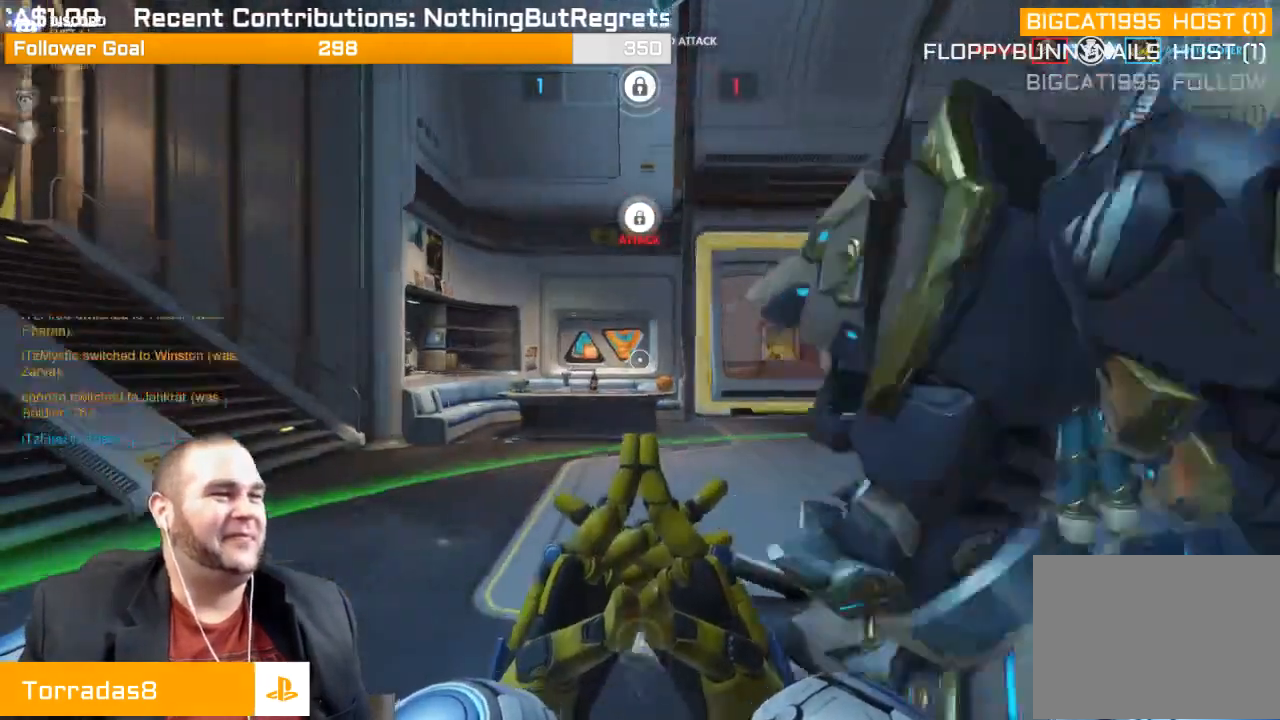
{"buttons": [], "left_stick": "up", "right_stick": "center", "events": [[67, "right_stick", "right"], [267, "right_stick", "center"]]}
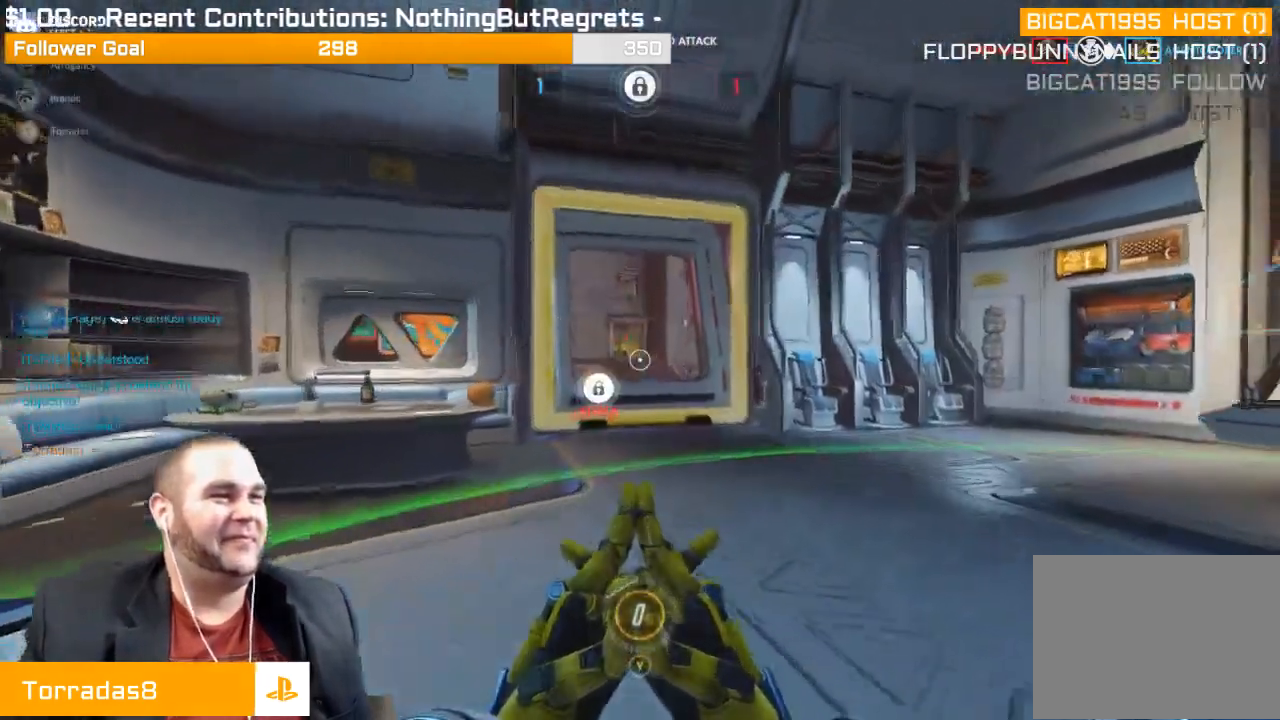
{"buttons": [], "left_stick": "up", "right_stick": "center", "events": [[33, "SQUARE", "down"], [183, "SQUARE", "up"]]}
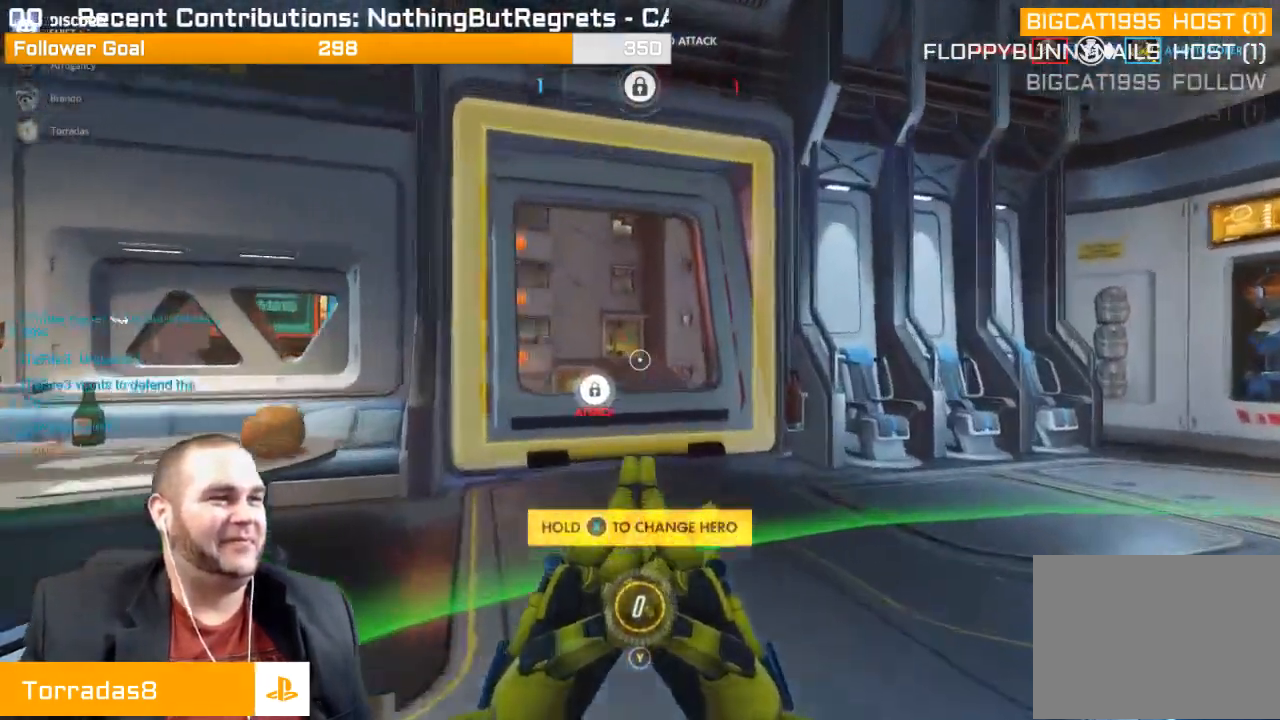
{"buttons": [], "left_stick": "up-right", "right_stick": "center", "events": [[67, "left_stick", "up-right"], [217, "right_stick", "down-right"], [467, "right_stick", "center"]]}
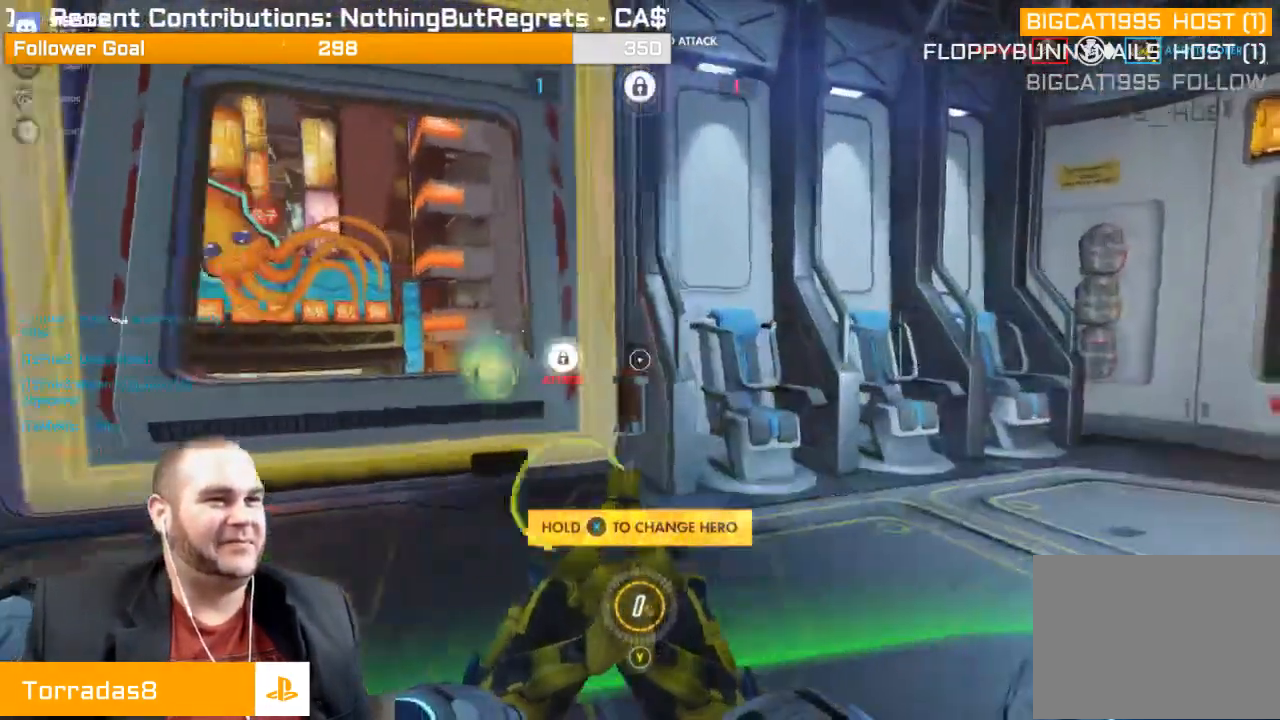
{"buttons": [], "left_stick": "down", "right_stick": "center", "events": [[50, "left_stick", "down"], [217, "R2", "down"], [367, "R2", "up"]]}
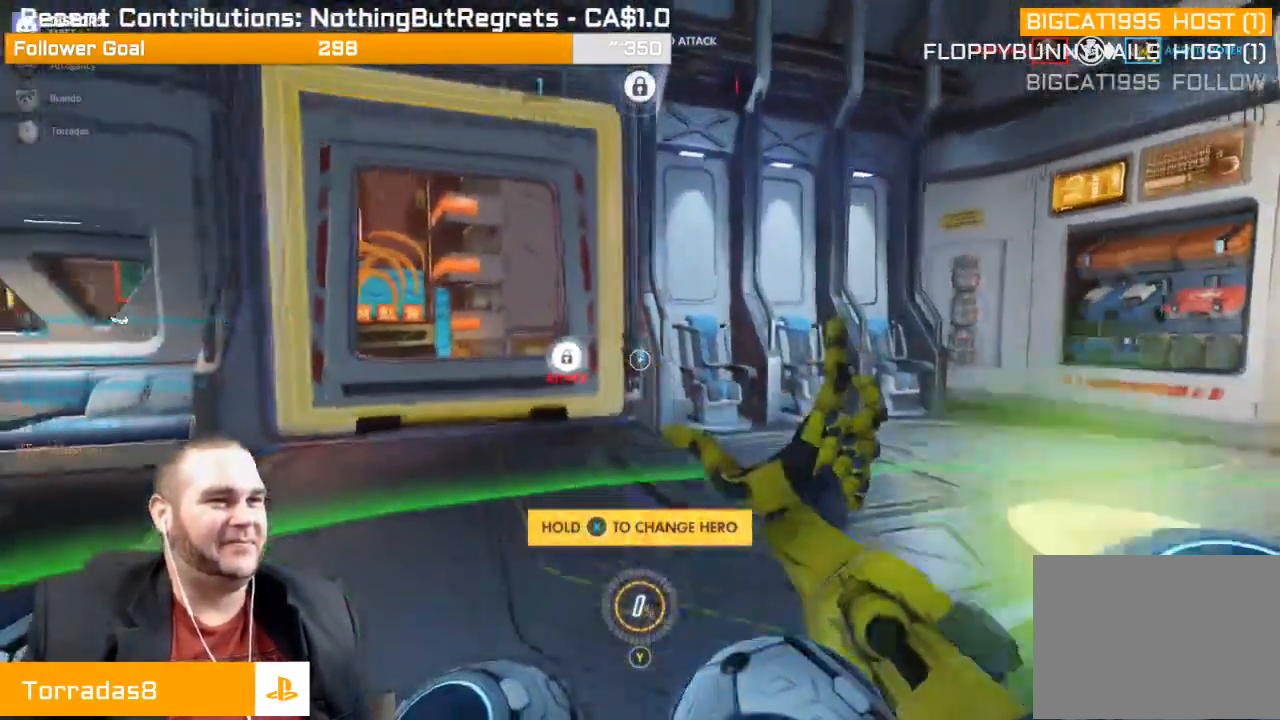
{"buttons": [], "left_stick": "down-right", "right_stick": "center", "events": [[217, "SQUARE", "down"], [317, "SQUARE", "up"], [467, "left_stick", "down-right"]]}
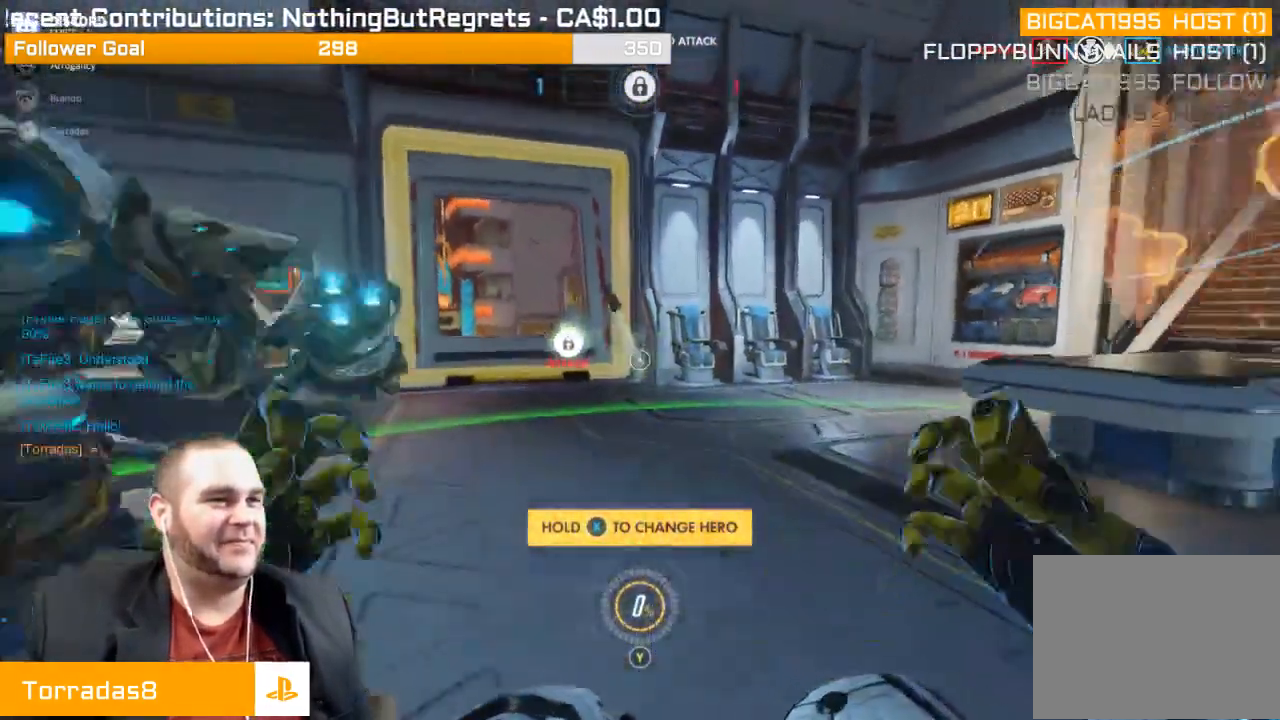
{"buttons": ["SELECT"], "left_stick": "center", "right_stick": "center", "events": [[33, "left_stick", "right"], [167, "left_stick", "center"], [167, "right_stick", "left"], [317, "right_stick", "center"], [500, "SELECT", "down"]]}
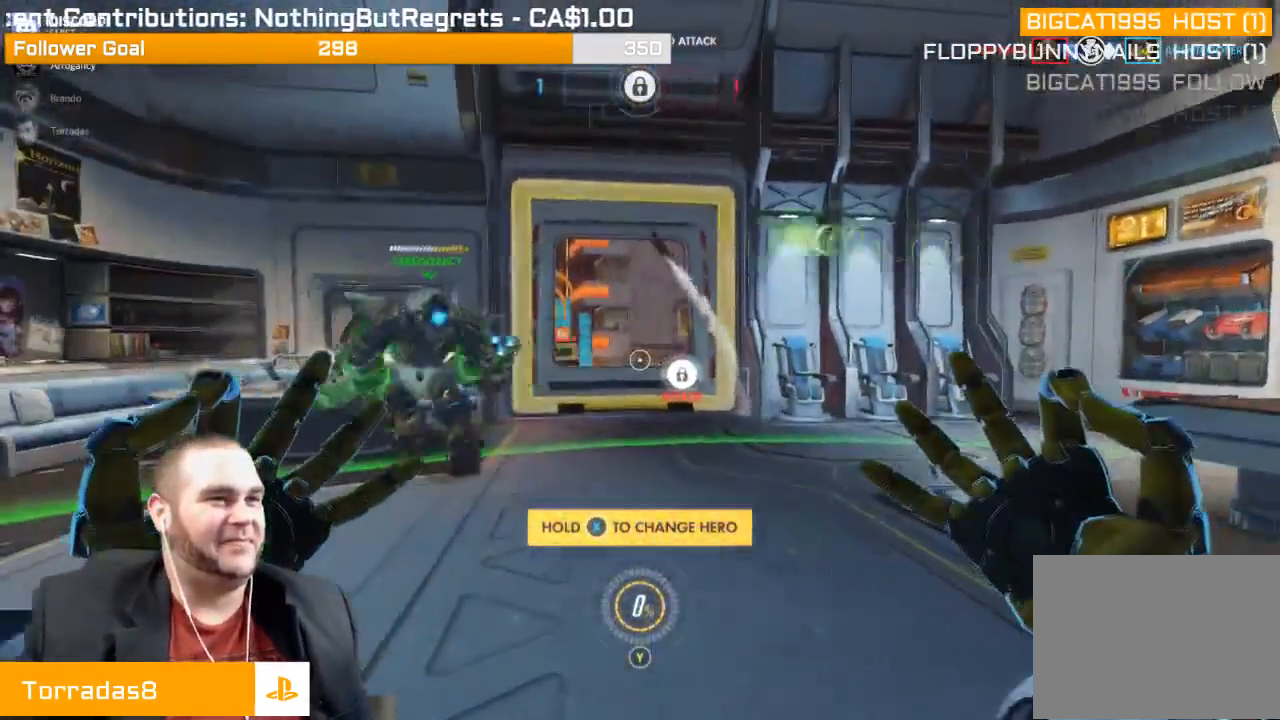
{"buttons": ["SELECT"], "left_stick": "center", "right_stick": "center", "events": []}
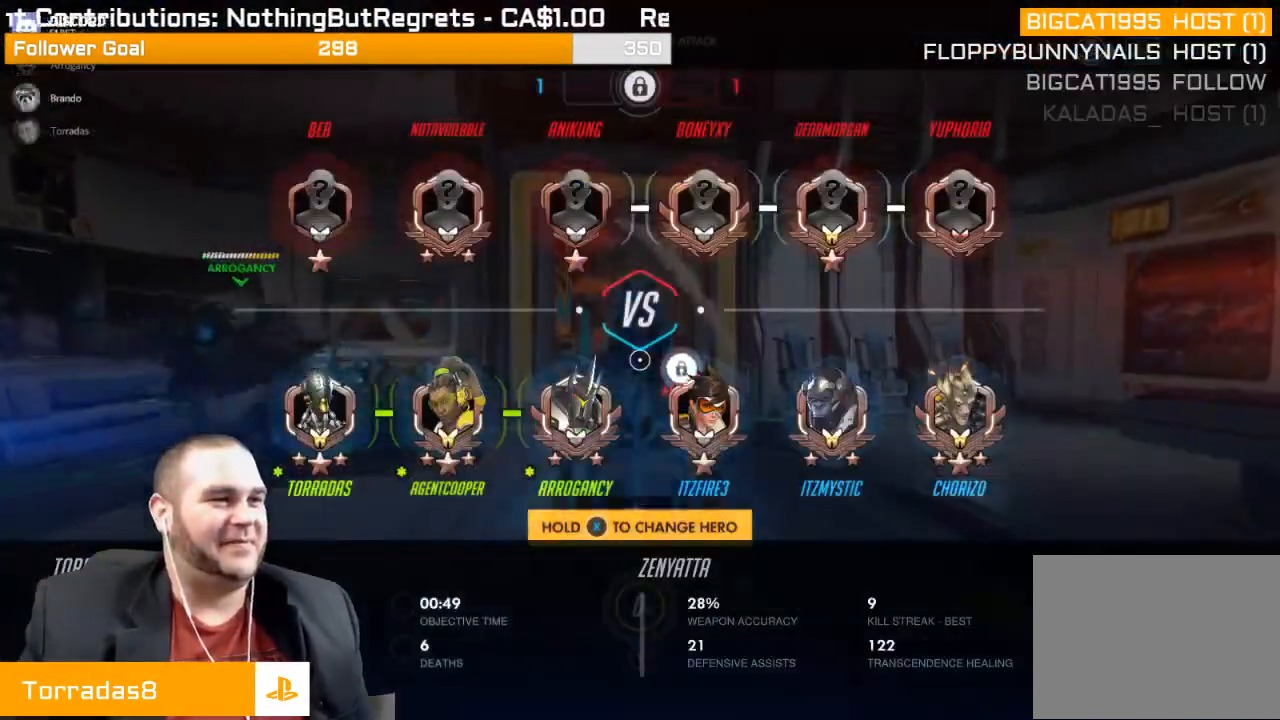
{"buttons": ["SELECT"], "left_stick": "center", "right_stick": "center", "events": []}
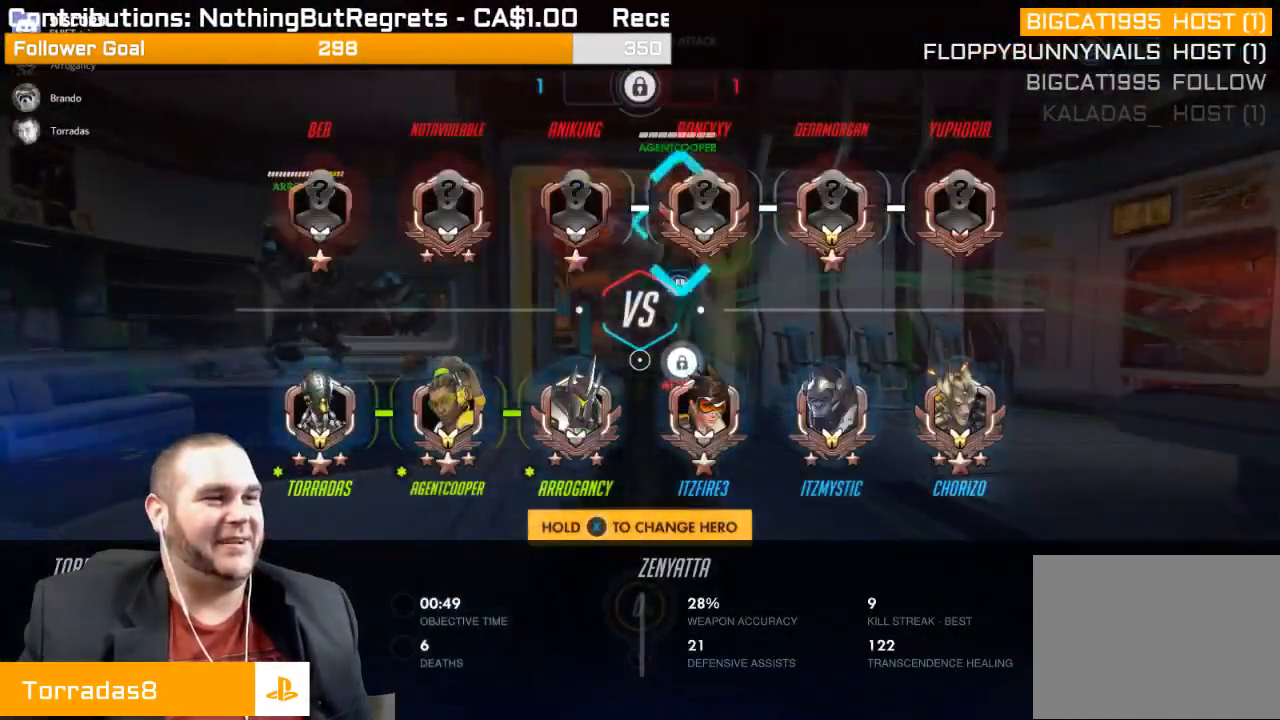
{"buttons": ["SELECT"], "left_stick": "center", "right_stick": "center", "events": []}
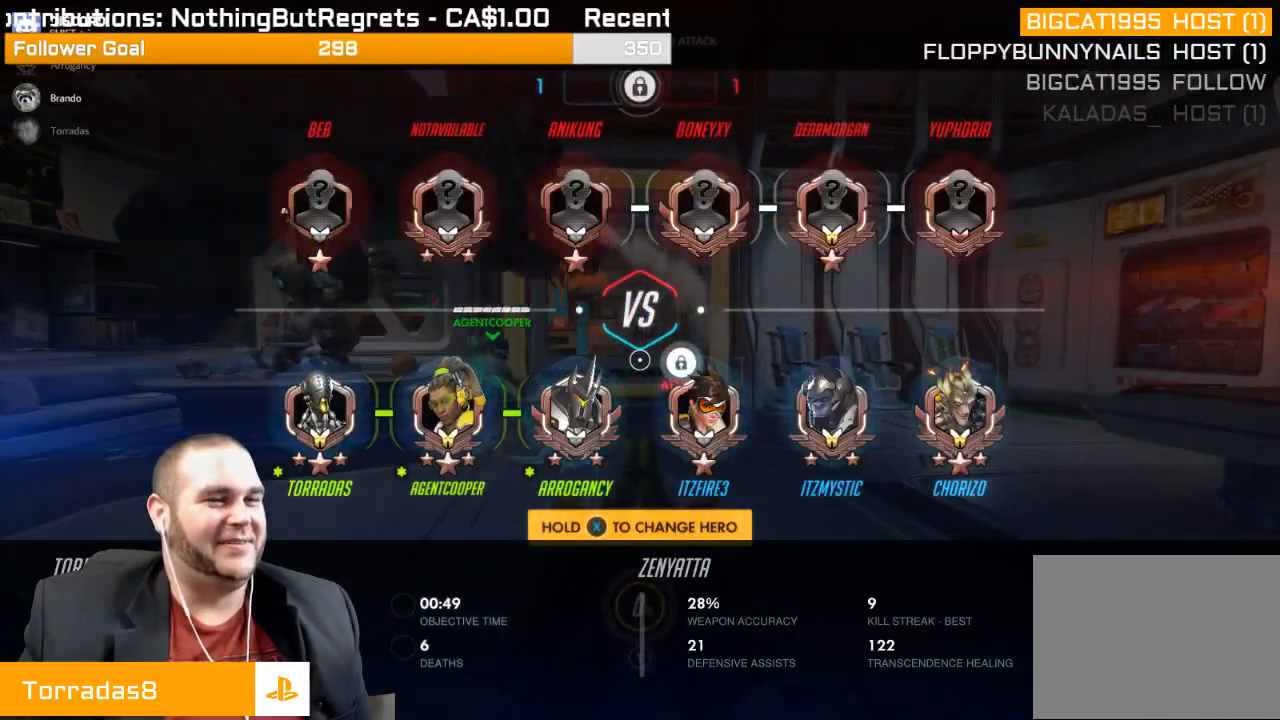
{"buttons": ["SELECT"], "left_stick": "center", "right_stick": "center", "events": []}
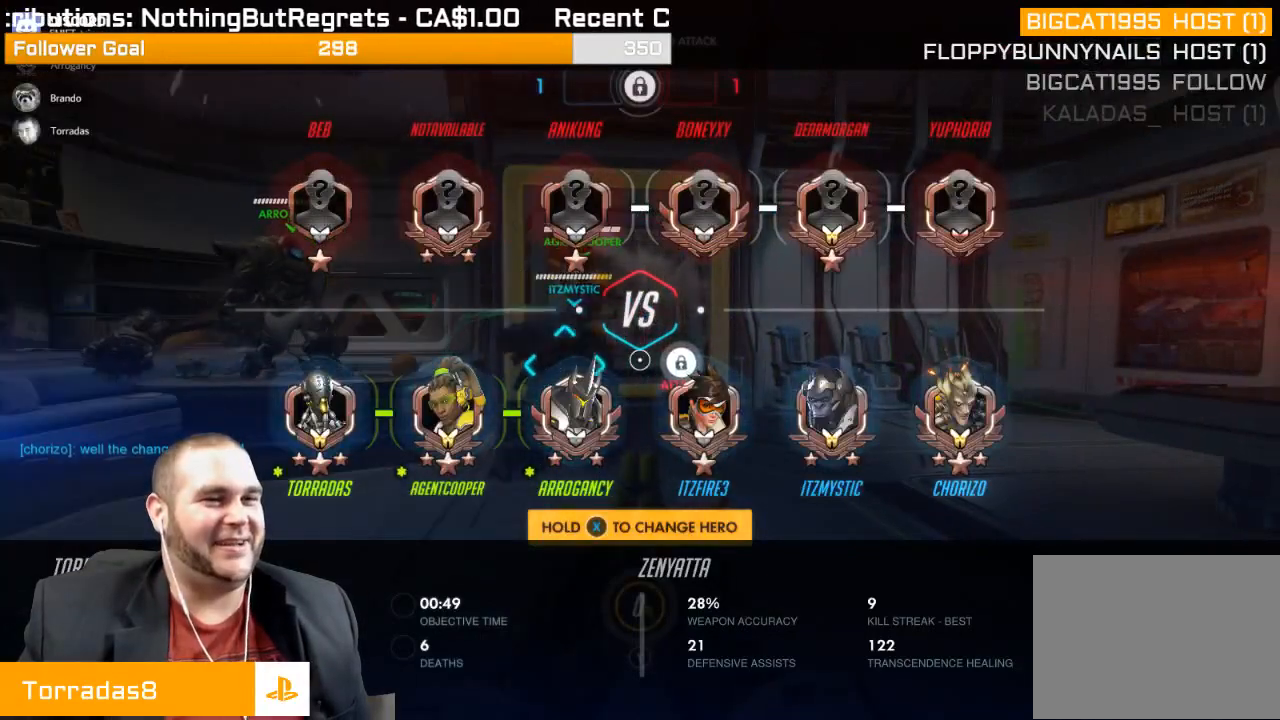
{"buttons": [], "left_stick": "center", "right_stick": "center", "events": [[433, "SELECT", "up"]]}
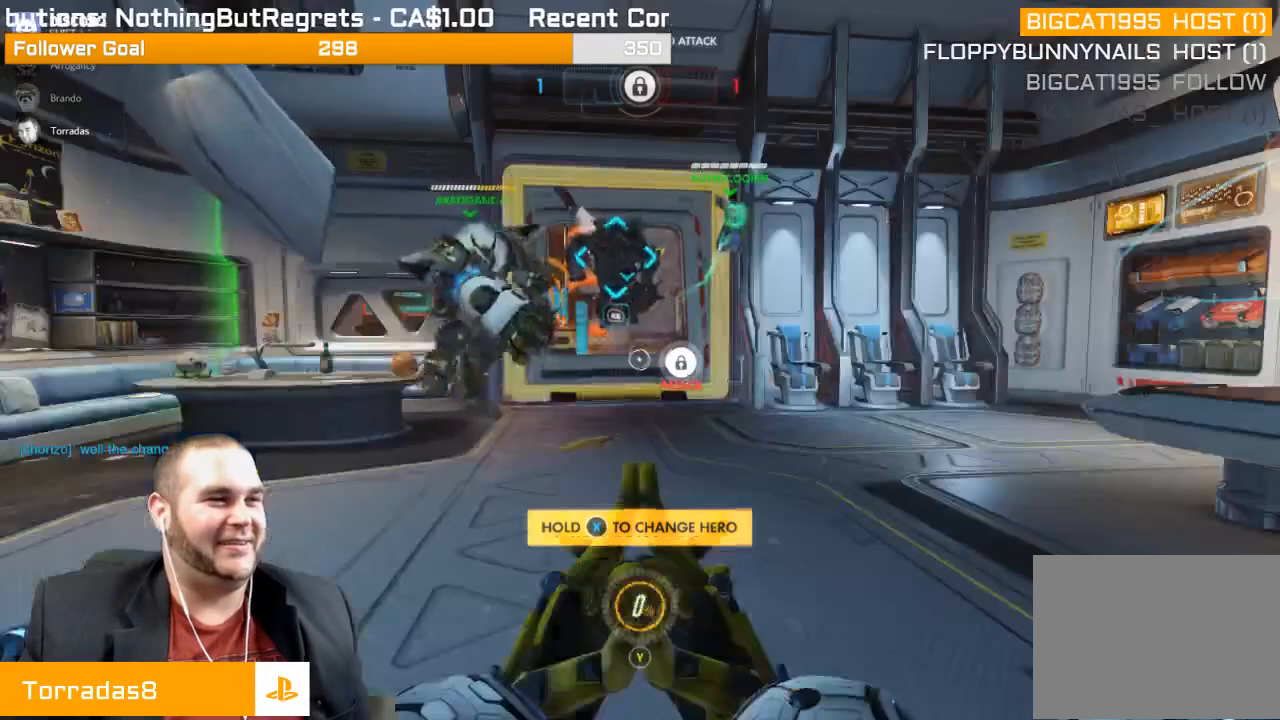
{"buttons": [], "left_stick": "center", "right_stick": "center", "events": []}
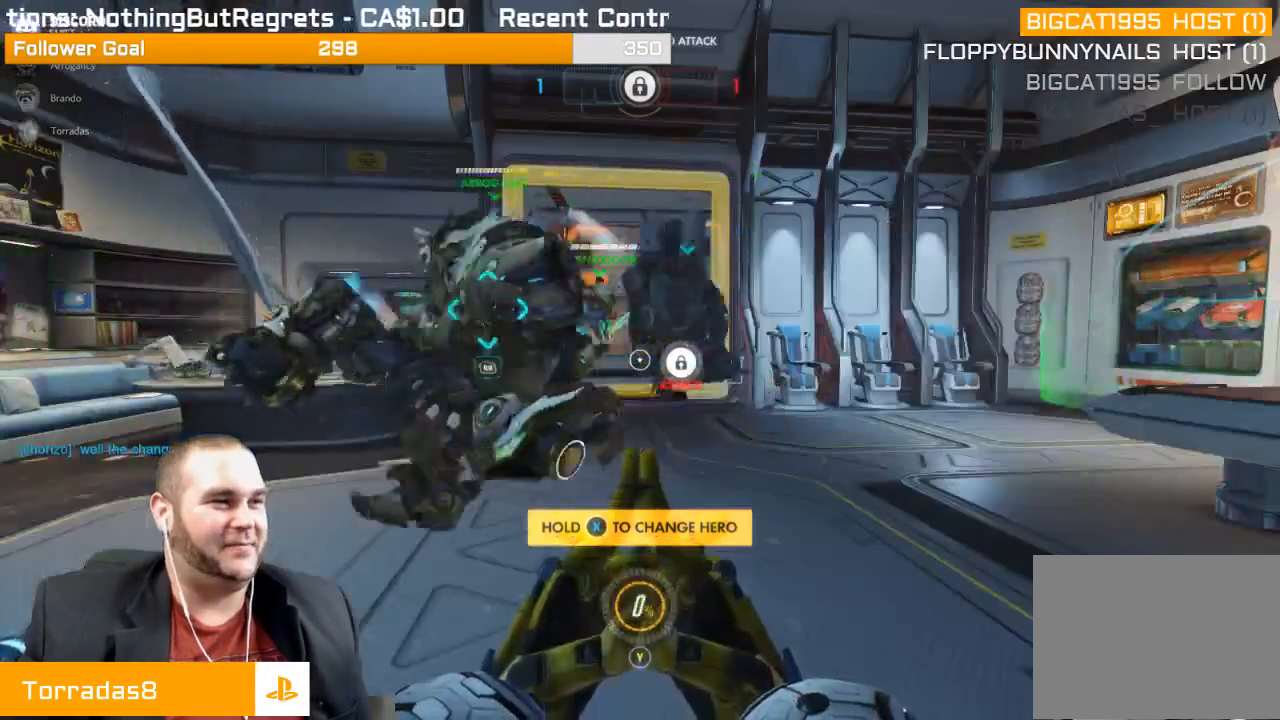
{"buttons": [], "left_stick": "center", "right_stick": "center", "events": []}
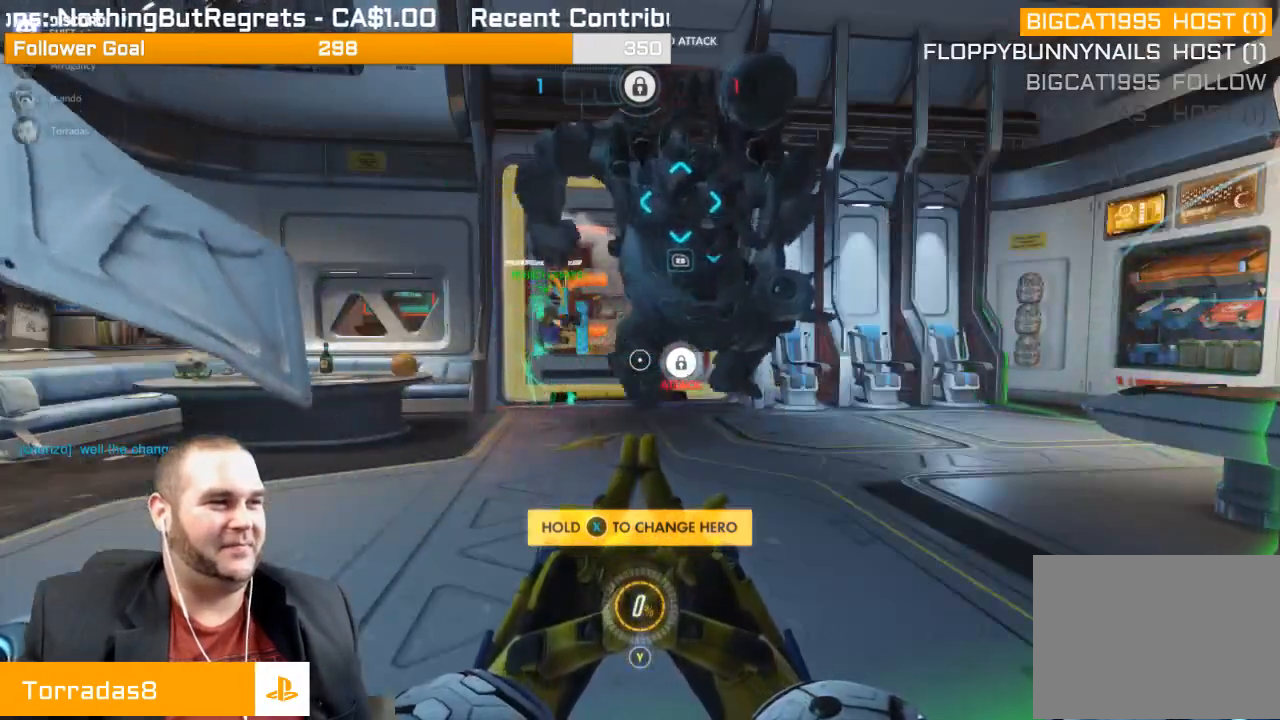
{"buttons": [], "left_stick": "up-right", "right_stick": "left", "events": [[67, "left_stick", "up-right"], [450, "right_stick", "left"]]}
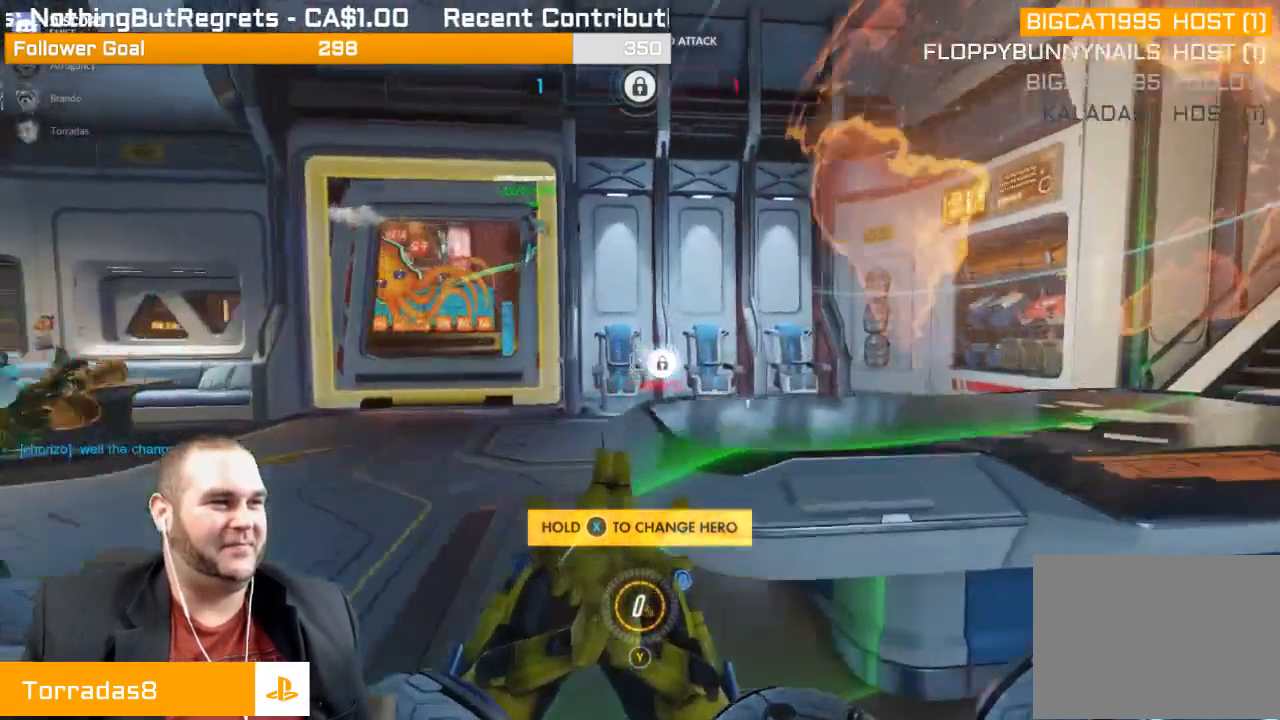
{"buttons": [], "left_stick": "center", "right_stick": "center", "events": [[183, "left_stick", "up"], [200, "right_stick", "center"], [333, "left_stick", "center"]]}
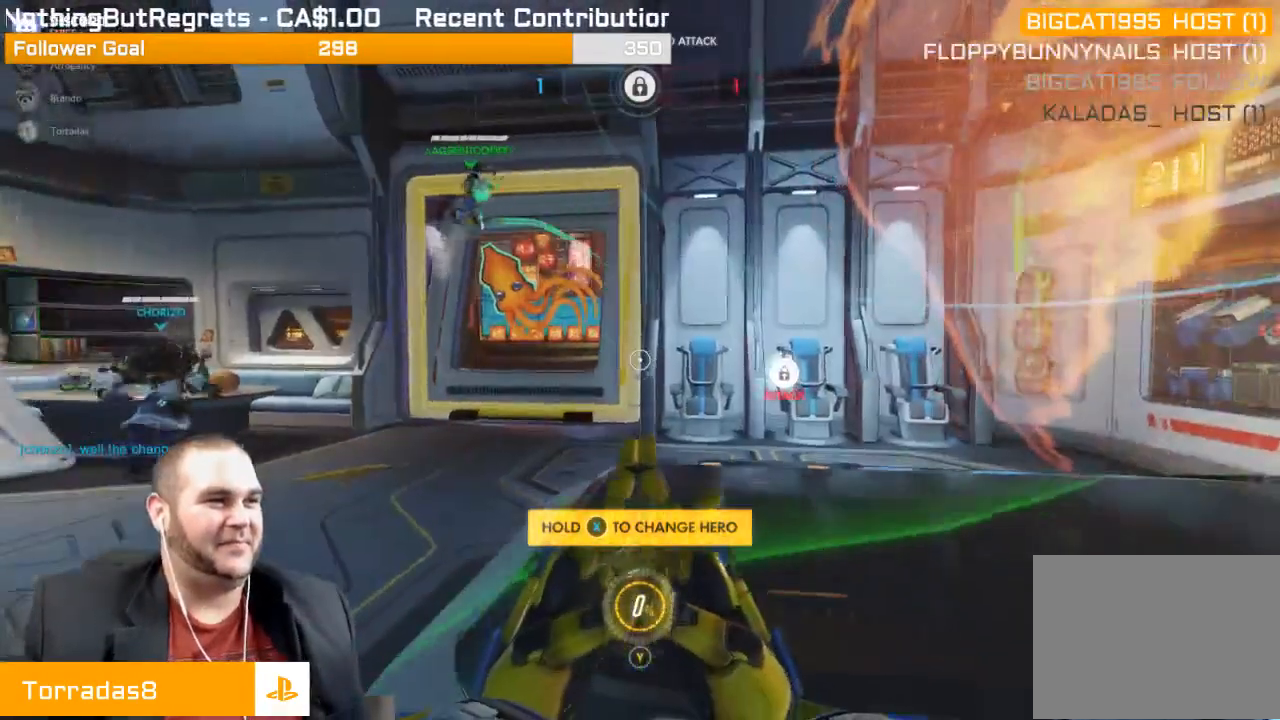
{"buttons": ["SELECT"], "left_stick": "center", "right_stick": "center", "events": [[150, "SELECT", "down"]]}
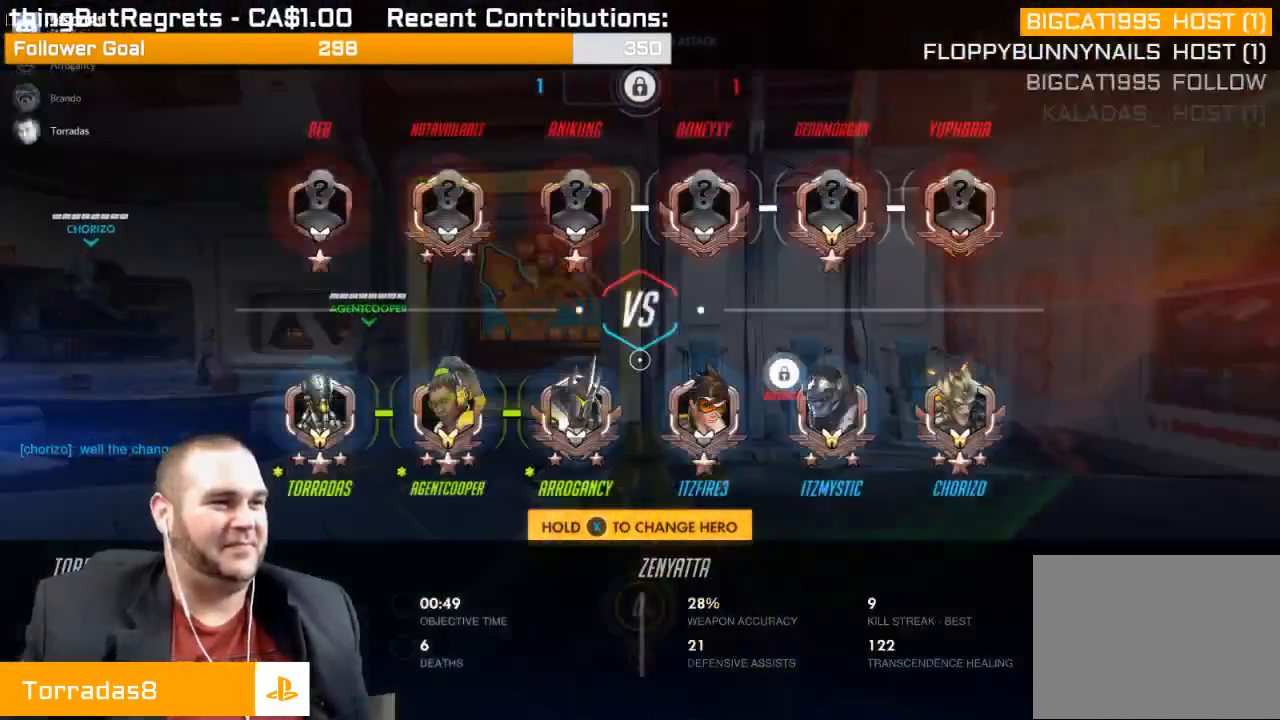
{"buttons": ["SELECT"], "left_stick": "center", "right_stick": "center", "events": []}
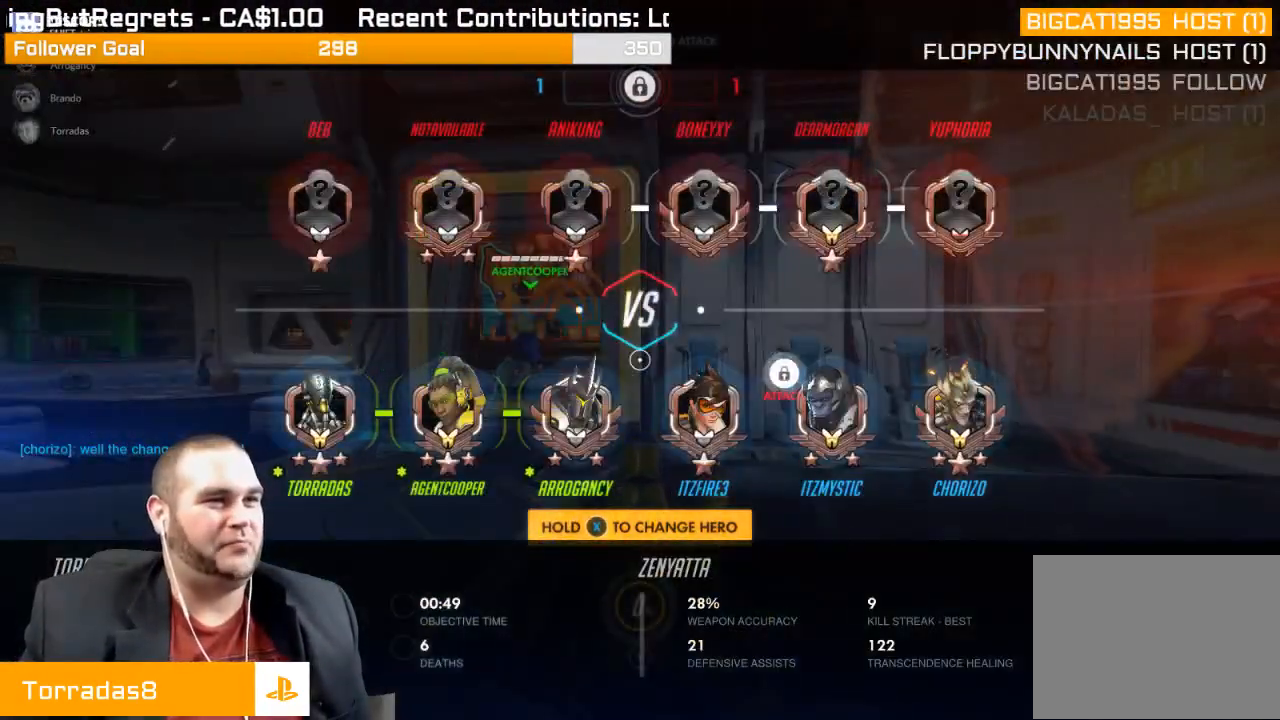
{"buttons": ["SELECT"], "left_stick": "center", "right_stick": "center", "events": []}
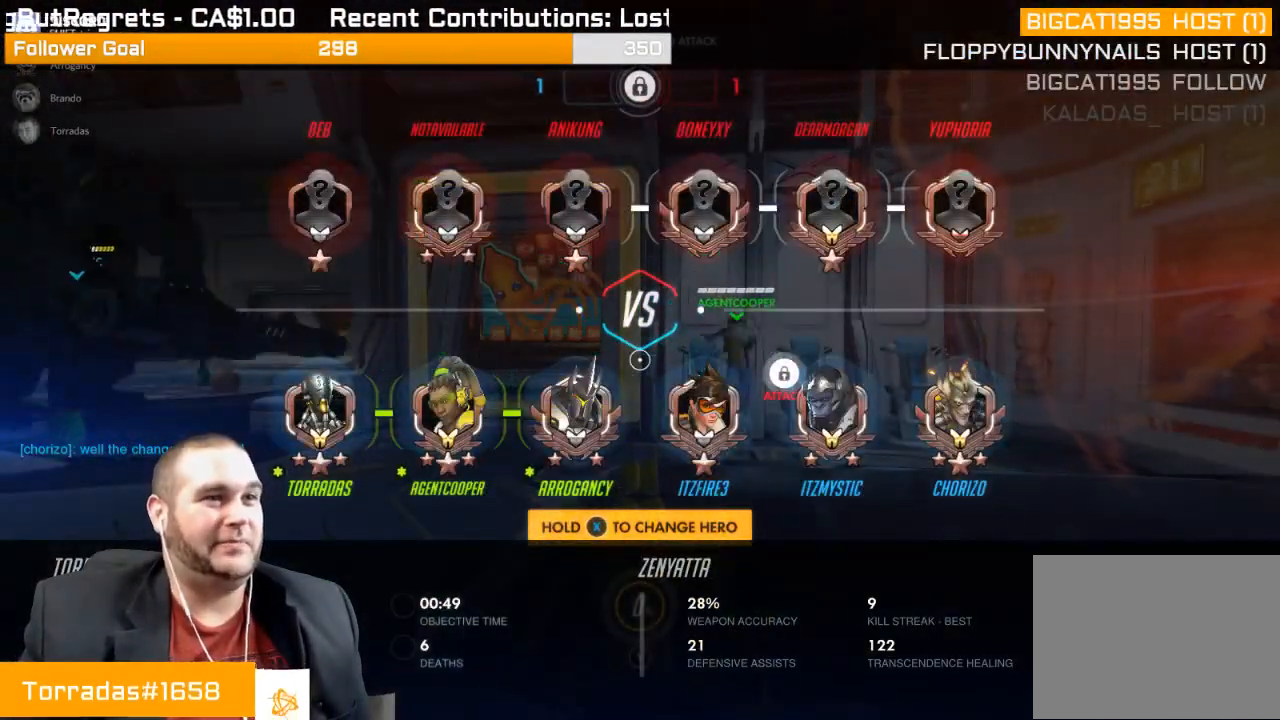
{"buttons": ["SELECT"], "left_stick": "center", "right_stick": "center", "events": []}
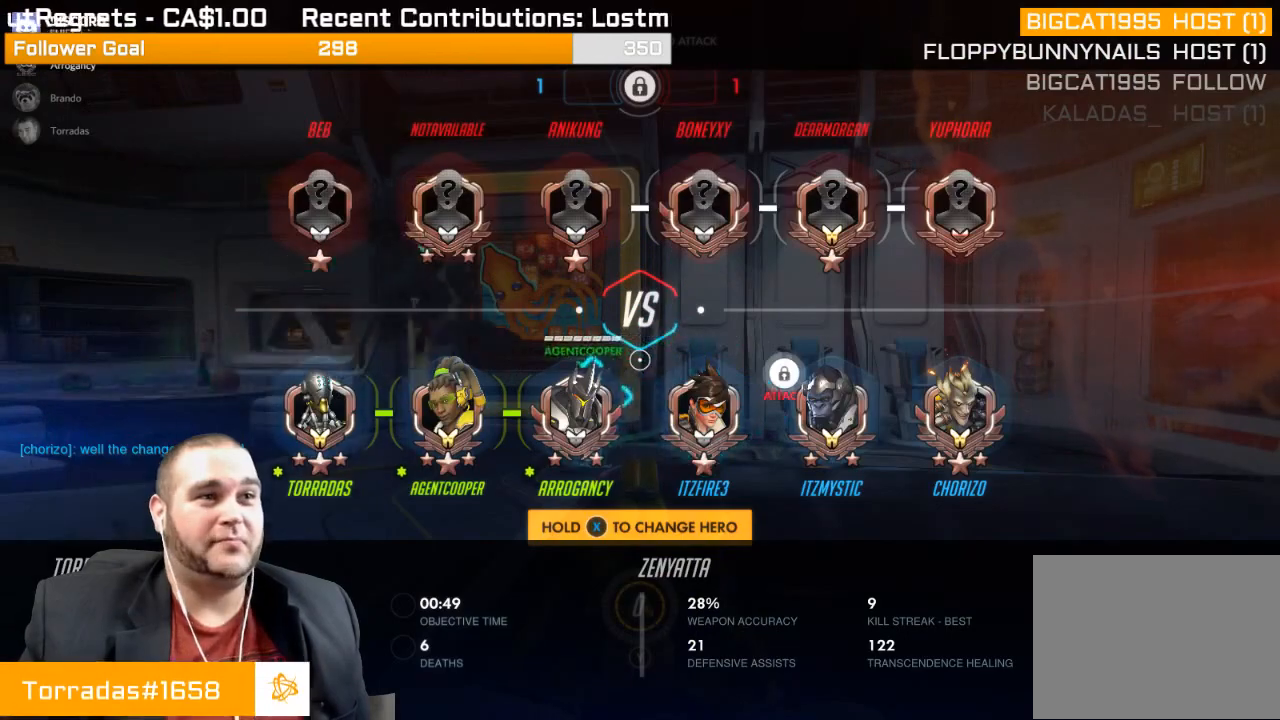
{"buttons": ["SELECT"], "left_stick": "center", "right_stick": "center", "events": []}
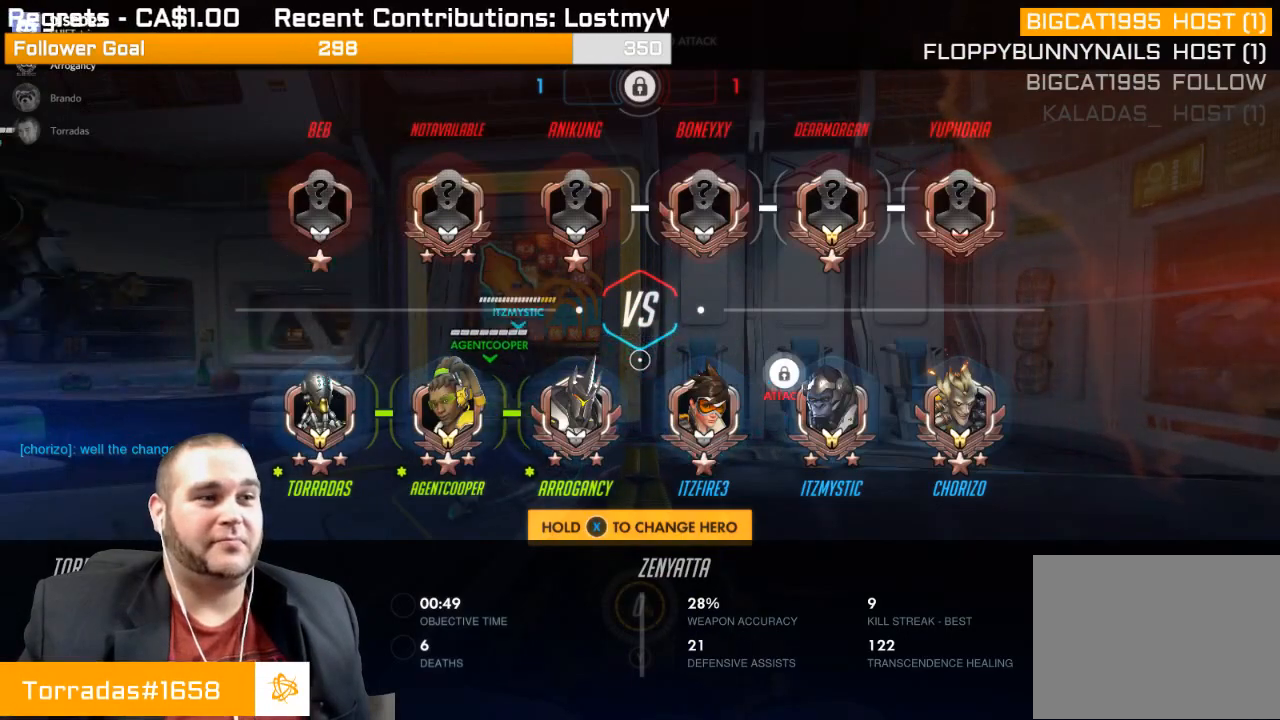
{"buttons": ["SELECT"], "left_stick": "center", "right_stick": "center", "events": []}